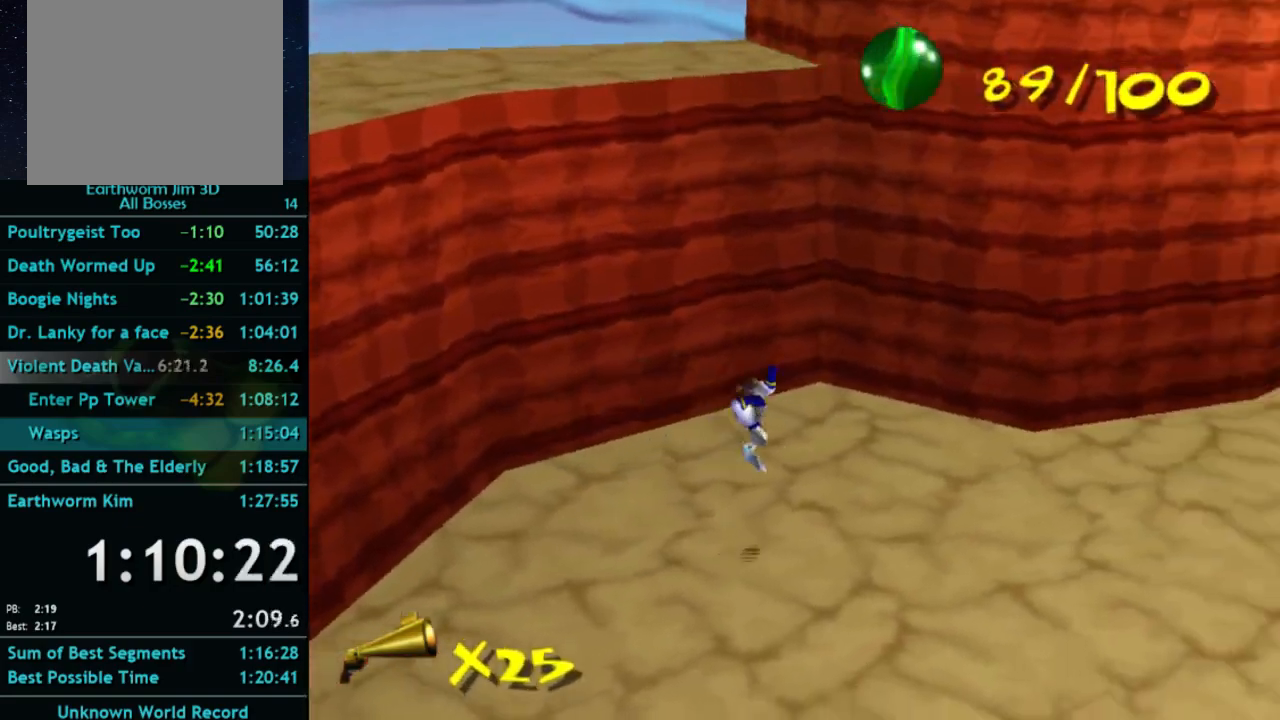
Gameplay with a controller (Xbox layout); each line is a JSON object with the inputs held at the frame after it. "button_events" lists button changes between this image and that frame as [ms after this image, input, new state], when the widget could be followed in between (sticks are given only as held states). Not read: L3 R3.
{"buttons": [], "left_stick": "right", "right_stick": "center", "button_events": []}
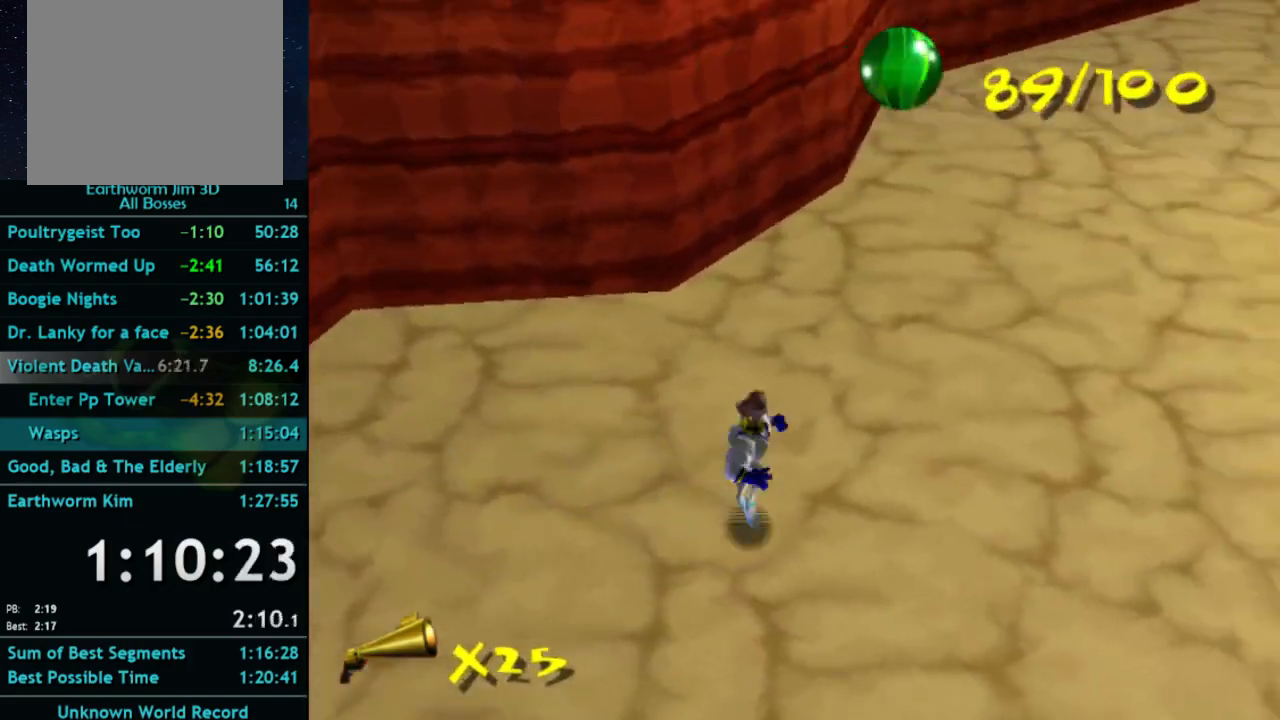
{"buttons": [], "left_stick": "up-right", "right_stick": "center", "button_events": [[33, "A", "down"], [133, "A", "up"], [233, "A", "down"], [367, "A", "up"]]}
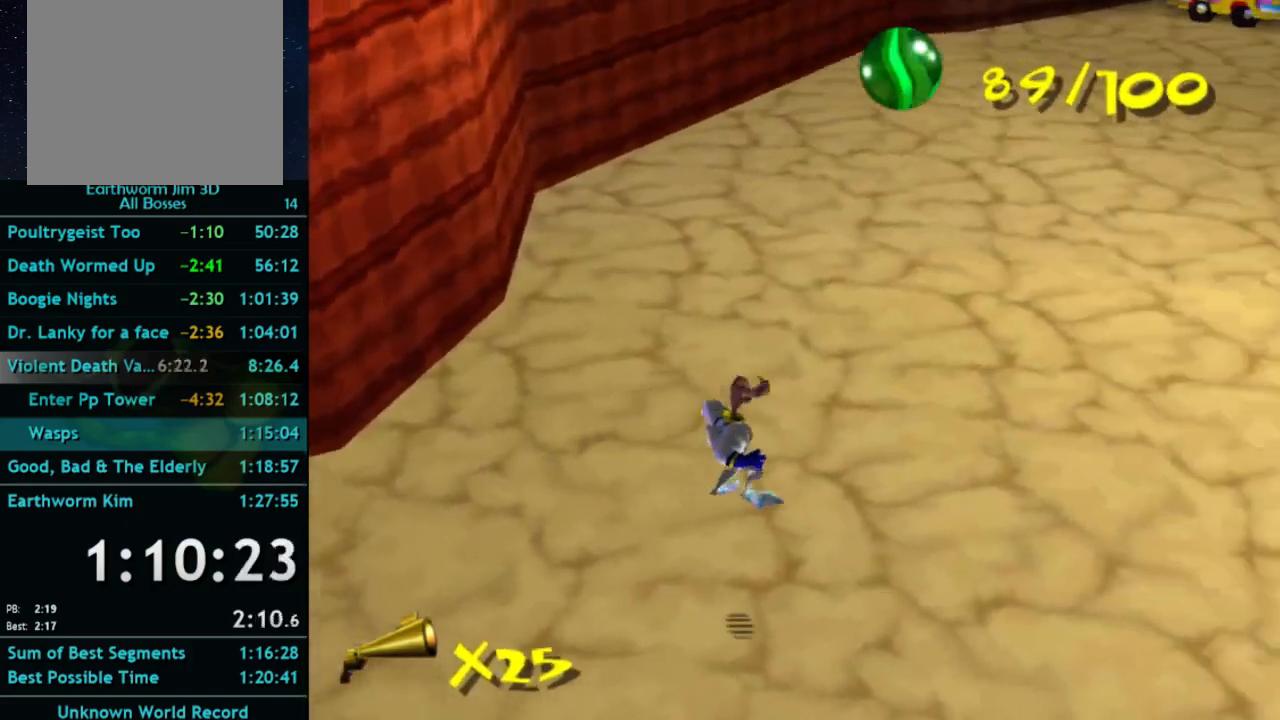
{"buttons": [], "left_stick": "up", "right_stick": "center", "button_events": []}
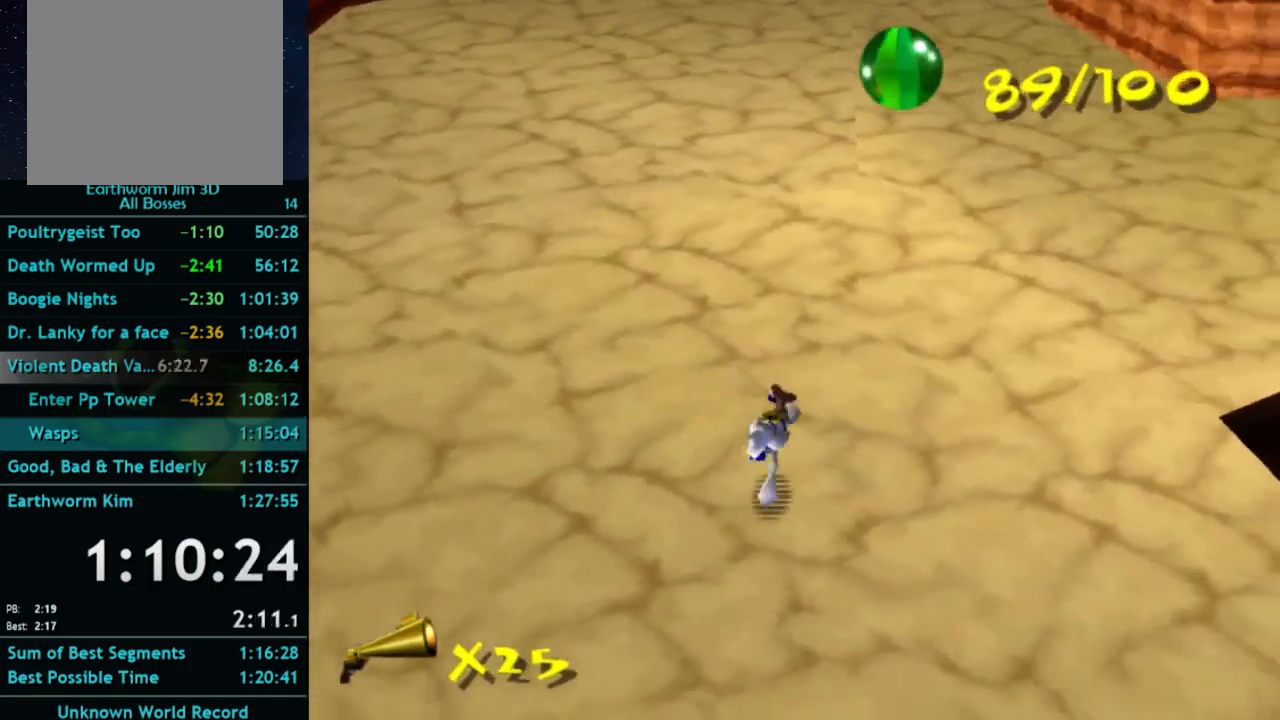
{"buttons": [], "left_stick": "up", "right_stick": "center", "button_events": [[133, "A", "down"], [133, "X", "down"], [200, "A", "up"], [200, "X", "up"]]}
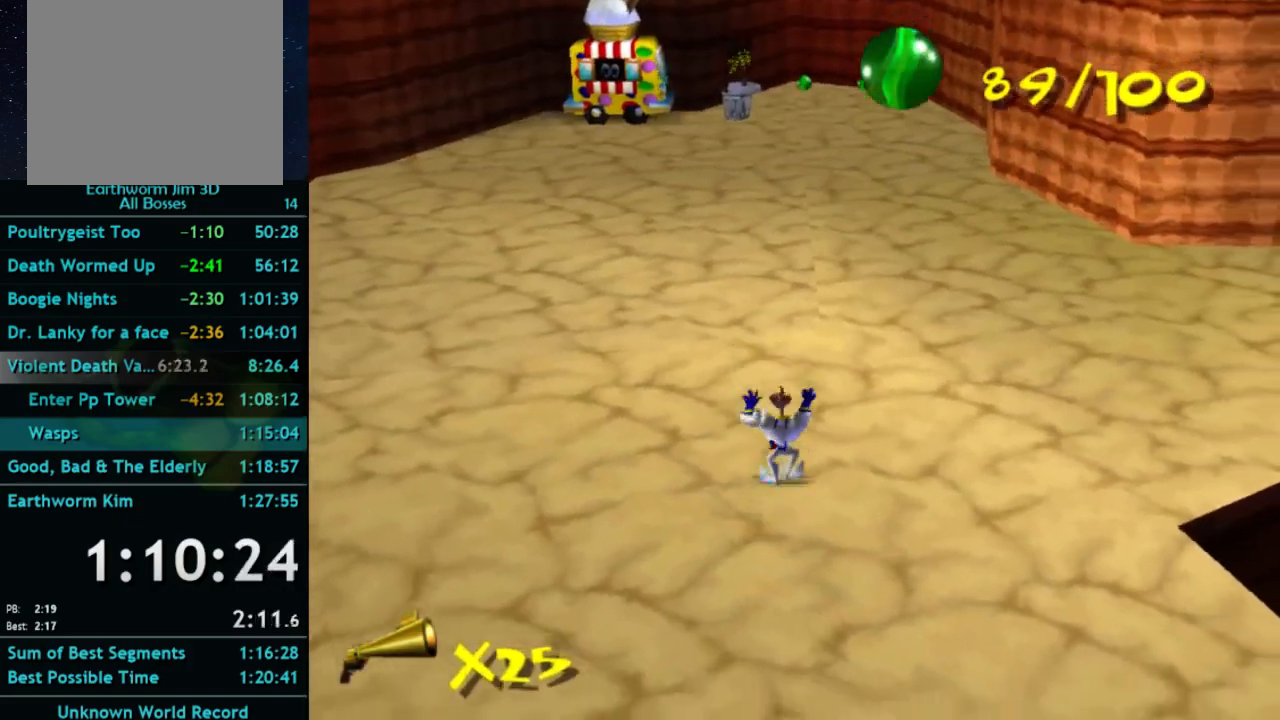
{"buttons": [], "left_stick": "up", "right_stick": "center", "button_events": [[33, "X", "down"], [100, "X", "up"], [433, "X", "down"], [500, "X", "up"]]}
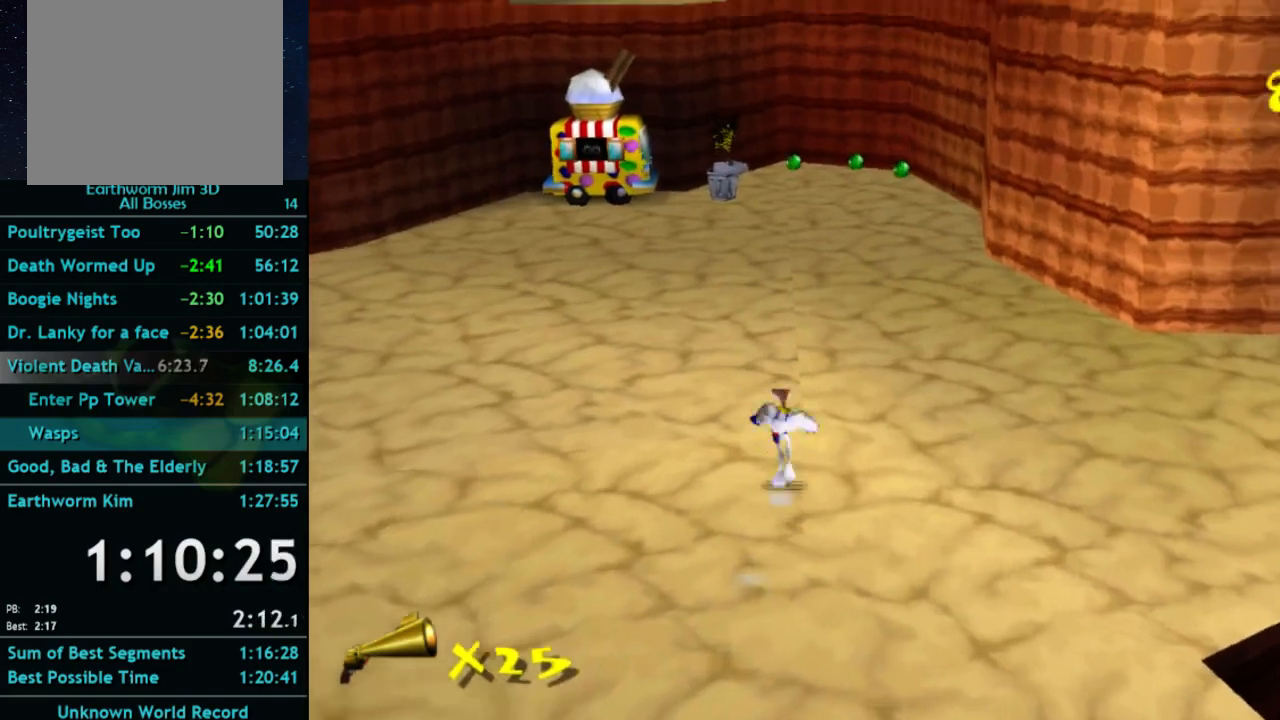
{"buttons": [], "left_stick": "up-right", "right_stick": "center", "button_events": [[333, "A", "down"], [333, "X", "down"], [400, "A", "up"], [400, "X", "up"]]}
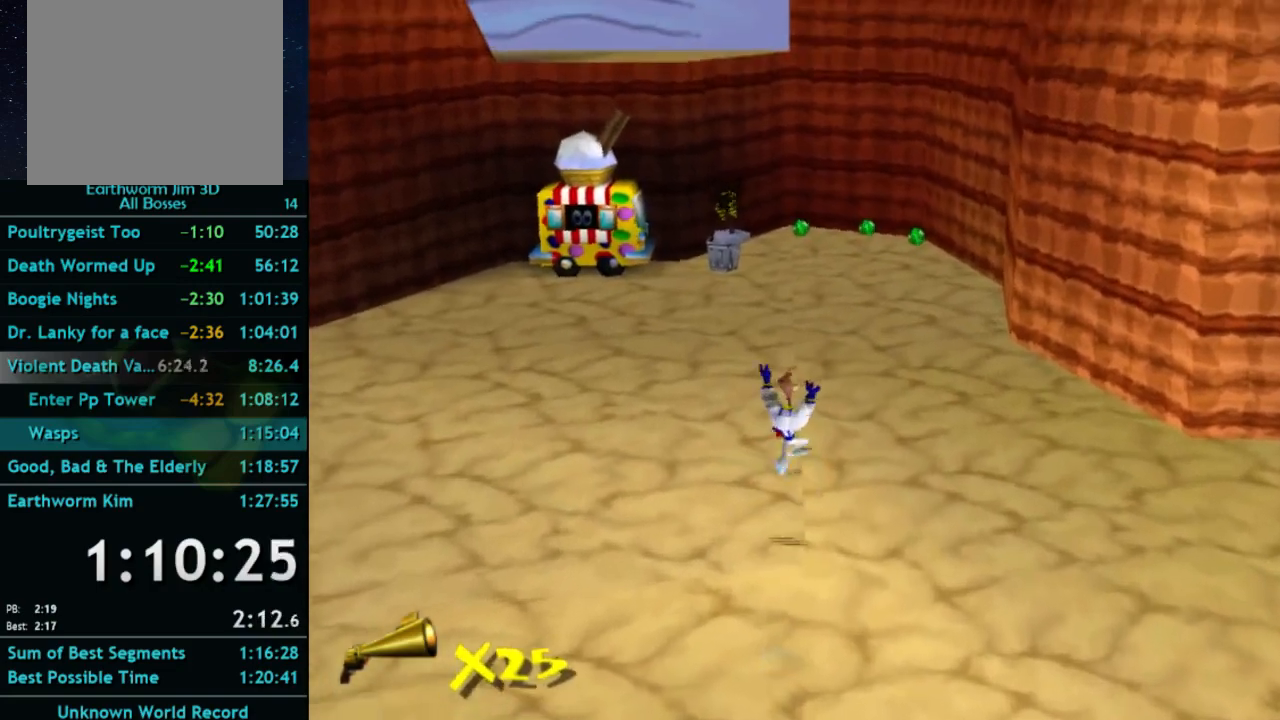
{"buttons": [], "left_stick": "up", "right_stick": "center", "button_events": [[200, "X", "down"], [267, "X", "up"]]}
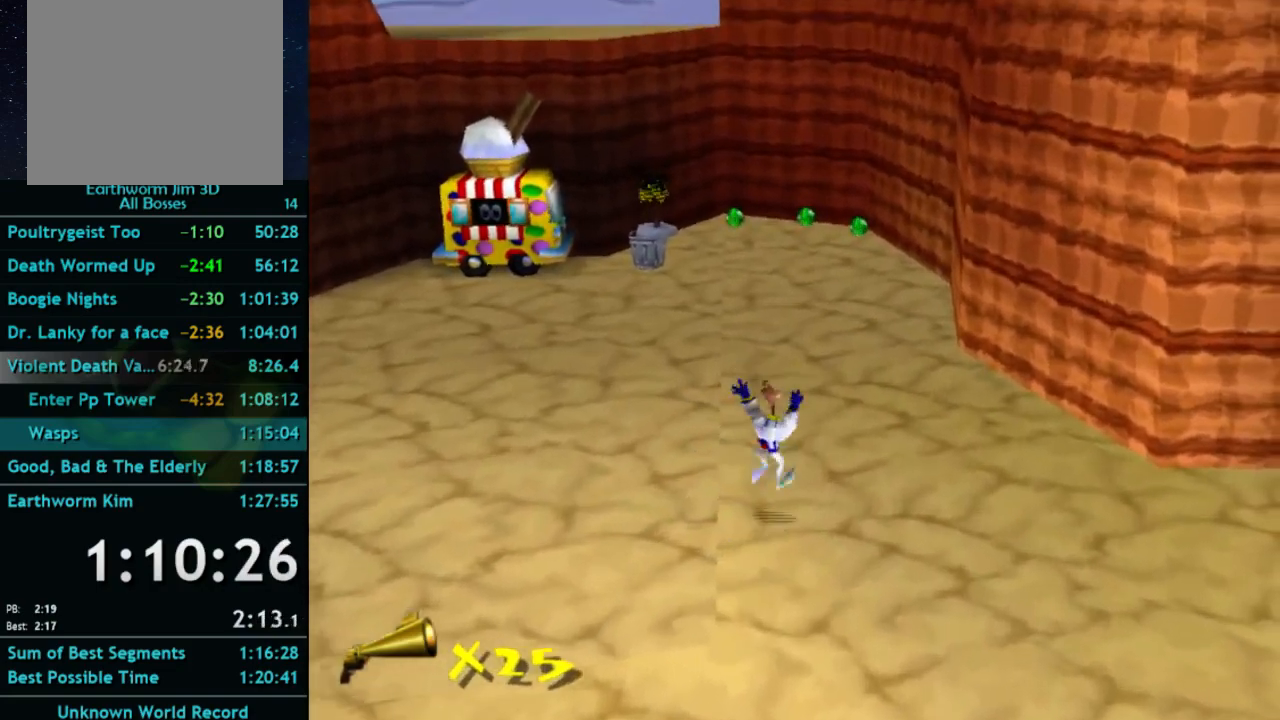
{"buttons": ["X"], "left_stick": "up", "right_stick": "center", "button_events": [[200, "A", "down"], [267, "A", "up"], [500, "X", "down"]]}
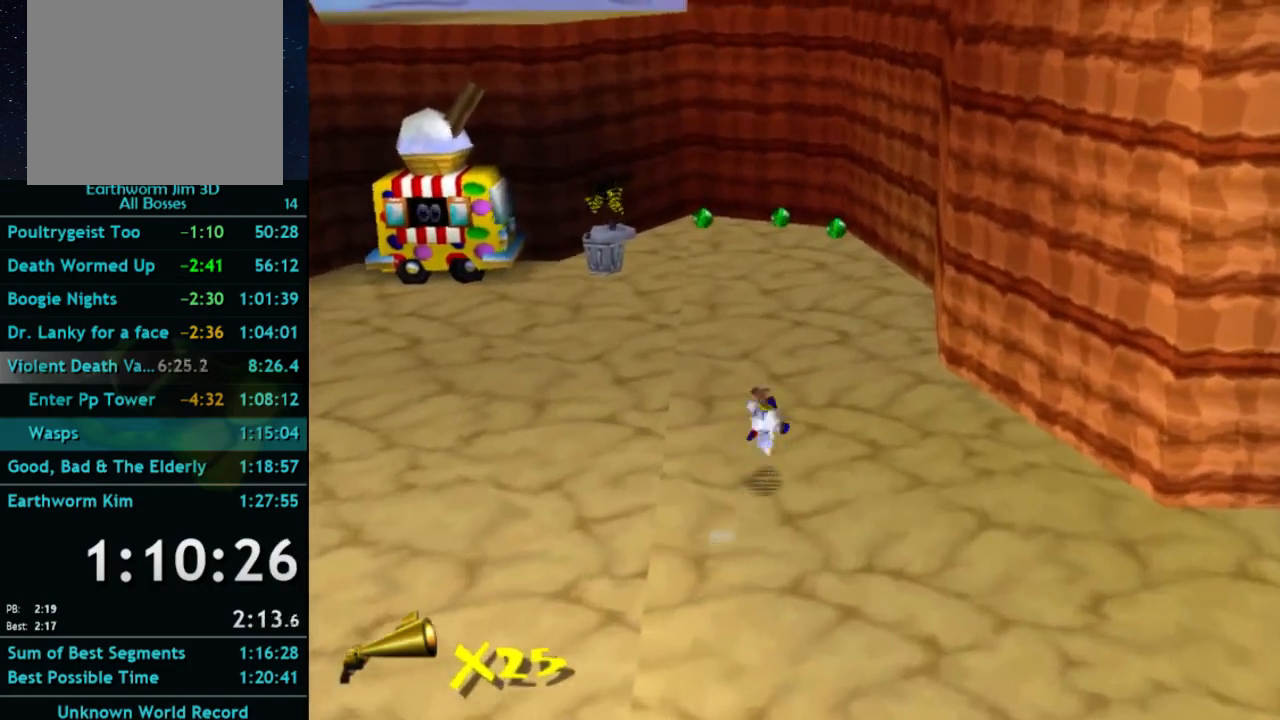
{"buttons": ["X"], "left_stick": "up", "right_stick": "center", "button_events": [[100, "X", "up"], [467, "X", "down"]]}
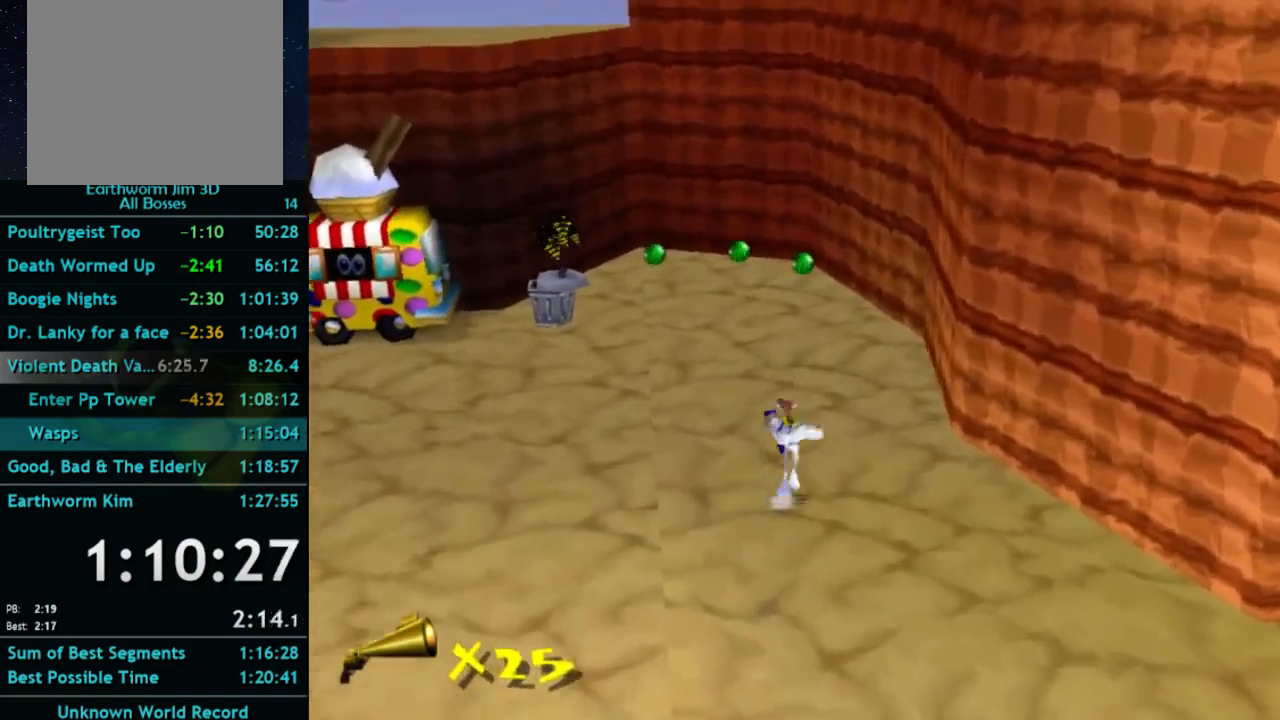
{"buttons": [], "left_stick": "up", "right_stick": "center", "button_events": [[33, "X", "up"], [367, "X", "down"], [433, "X", "up"]]}
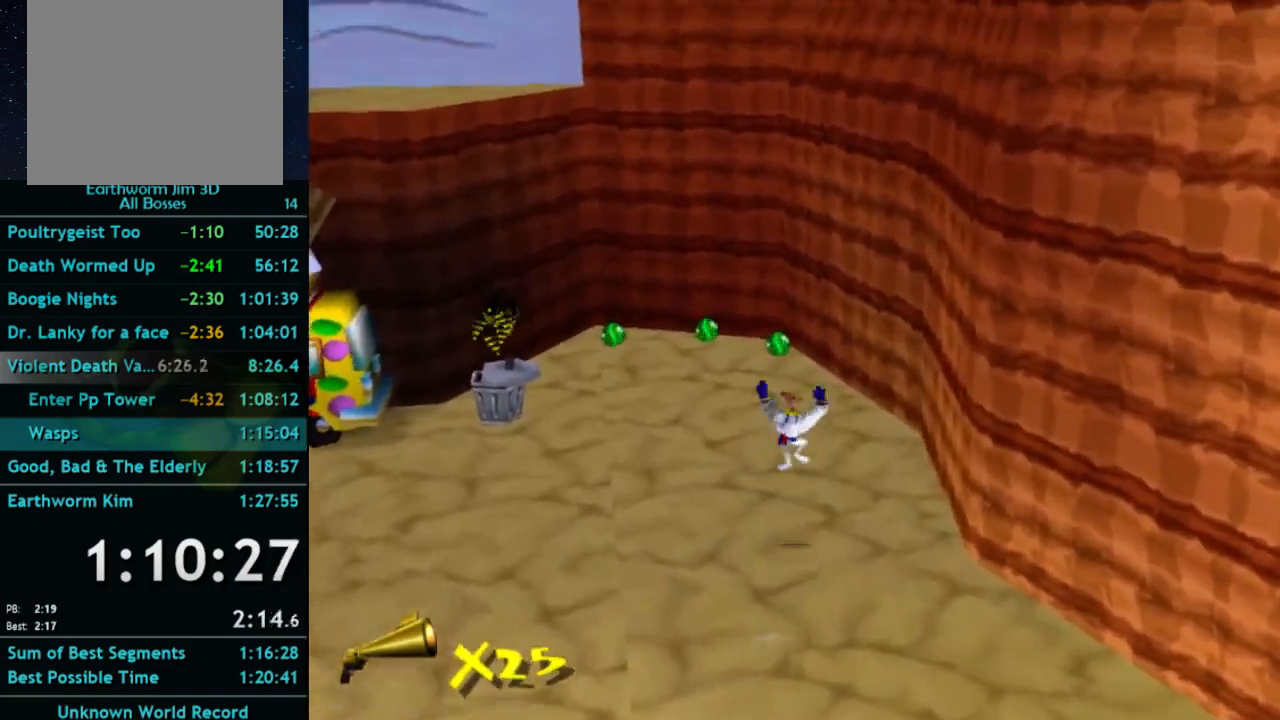
{"buttons": [], "left_stick": "up", "right_stick": "center", "button_events": [[267, "A", "down"], [267, "X", "down"], [333, "A", "up"], [333, "X", "up"]]}
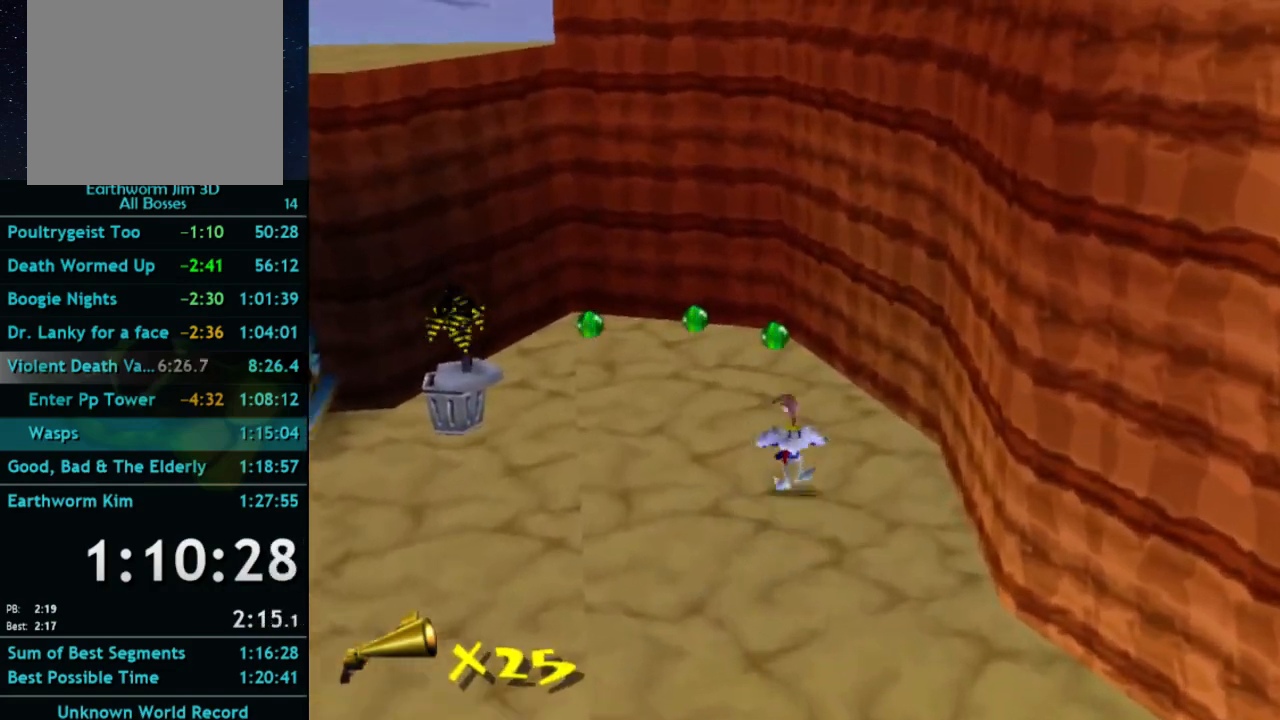
{"buttons": [], "left_stick": "up", "right_stick": "center", "button_events": []}
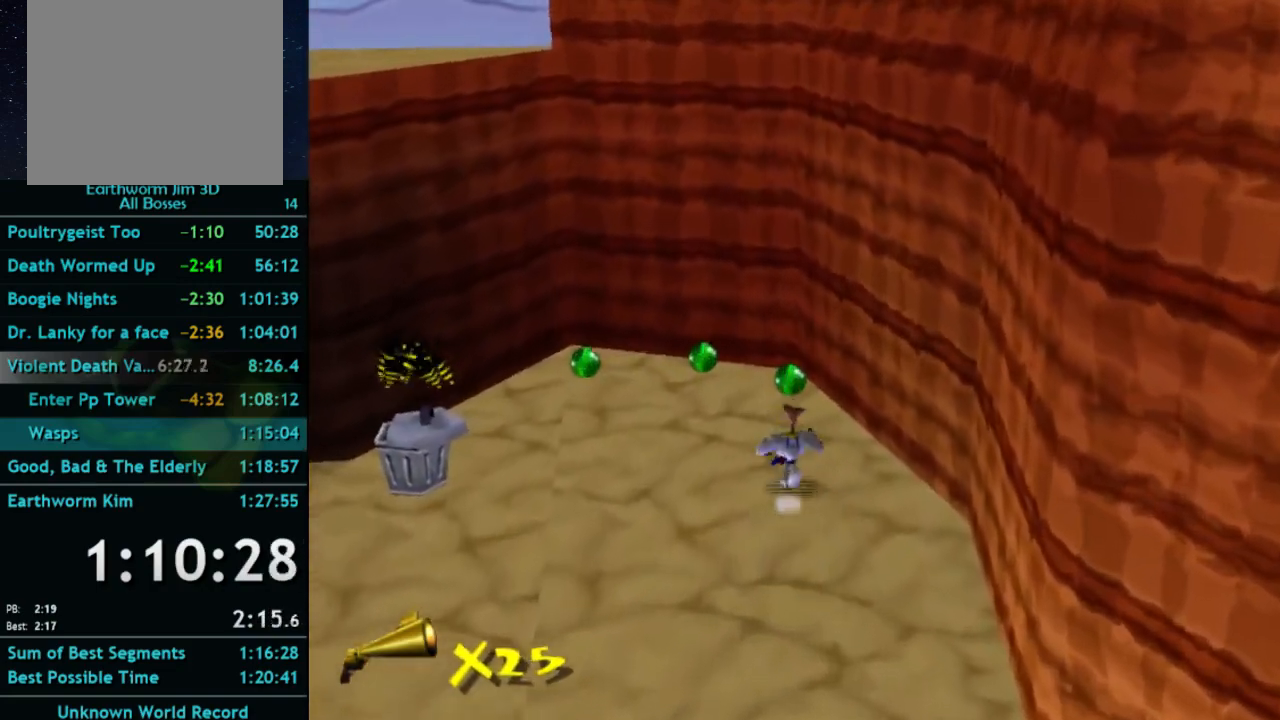
{"buttons": [], "left_stick": "up", "right_stick": "center", "button_events": []}
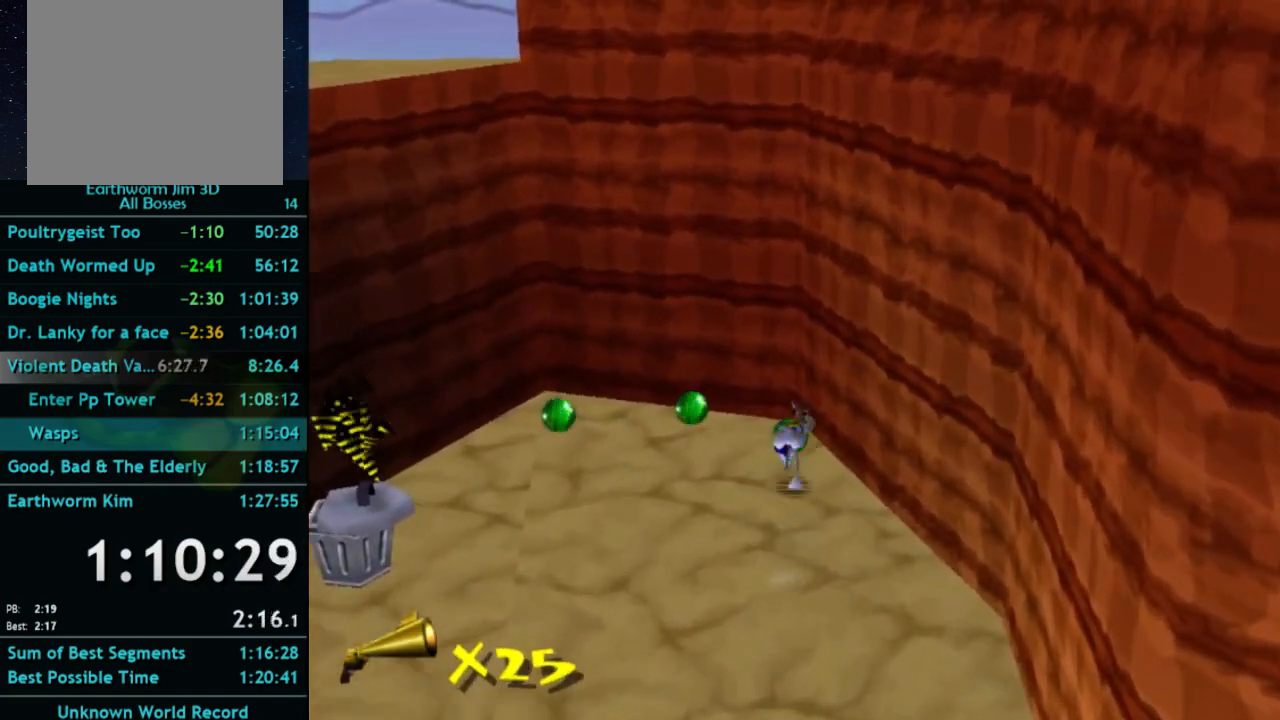
{"buttons": [], "left_stick": "up-left", "right_stick": "center", "button_events": []}
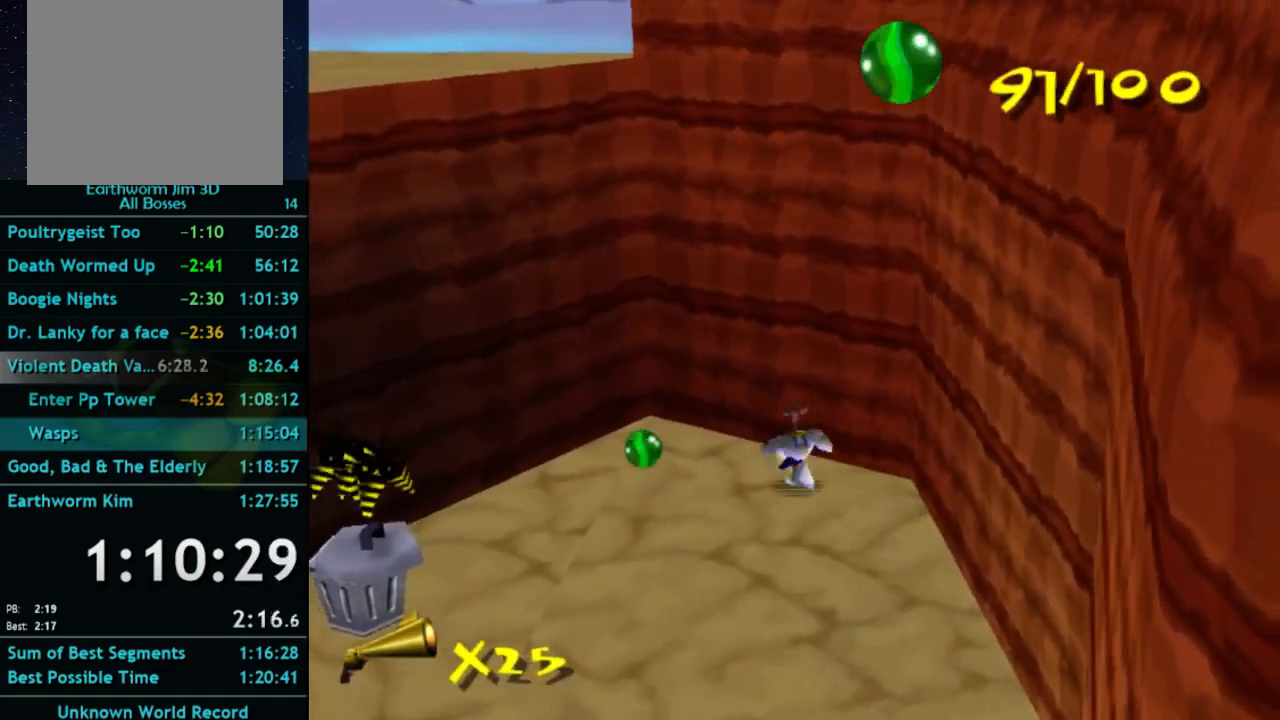
{"buttons": ["START"], "left_stick": "up-left", "right_stick": "center", "button_events": [[500, "START", "down"]]}
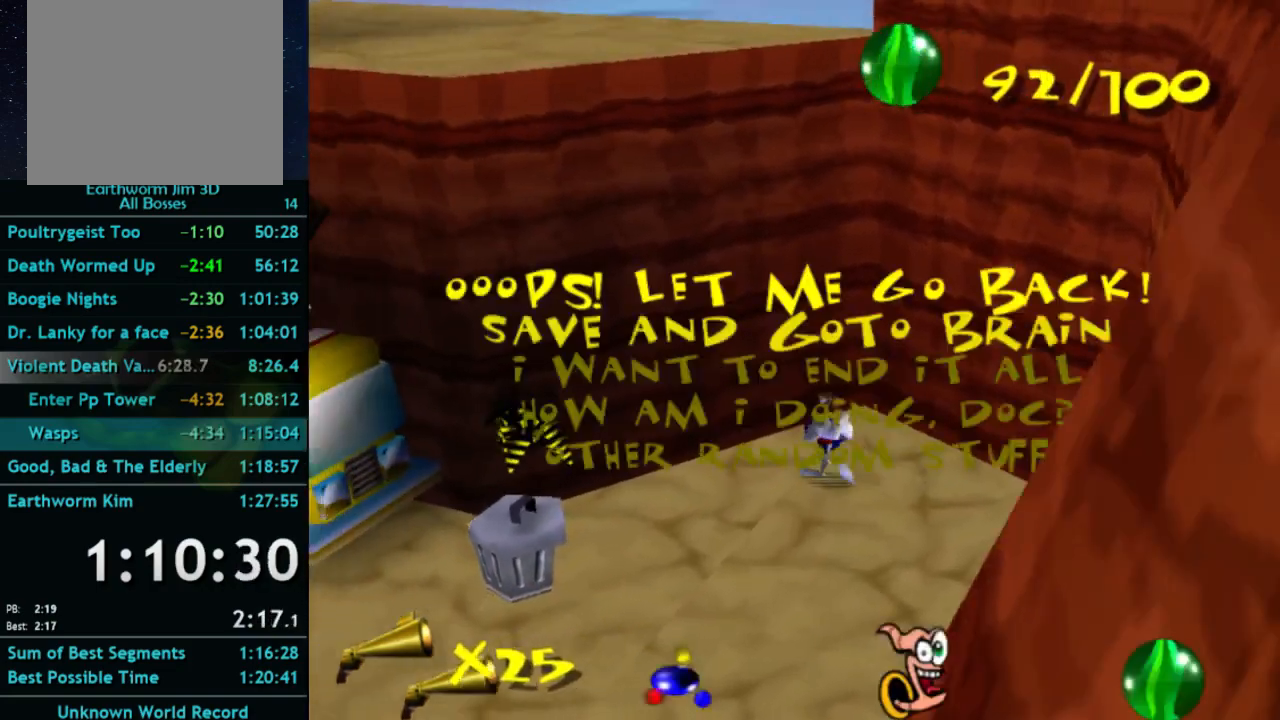
{"buttons": ["A"], "left_stick": "down", "right_stick": "center", "button_events": [[100, "START", "up"], [267, "A", "down"], [367, "A", "up"], [467, "A", "down"]]}
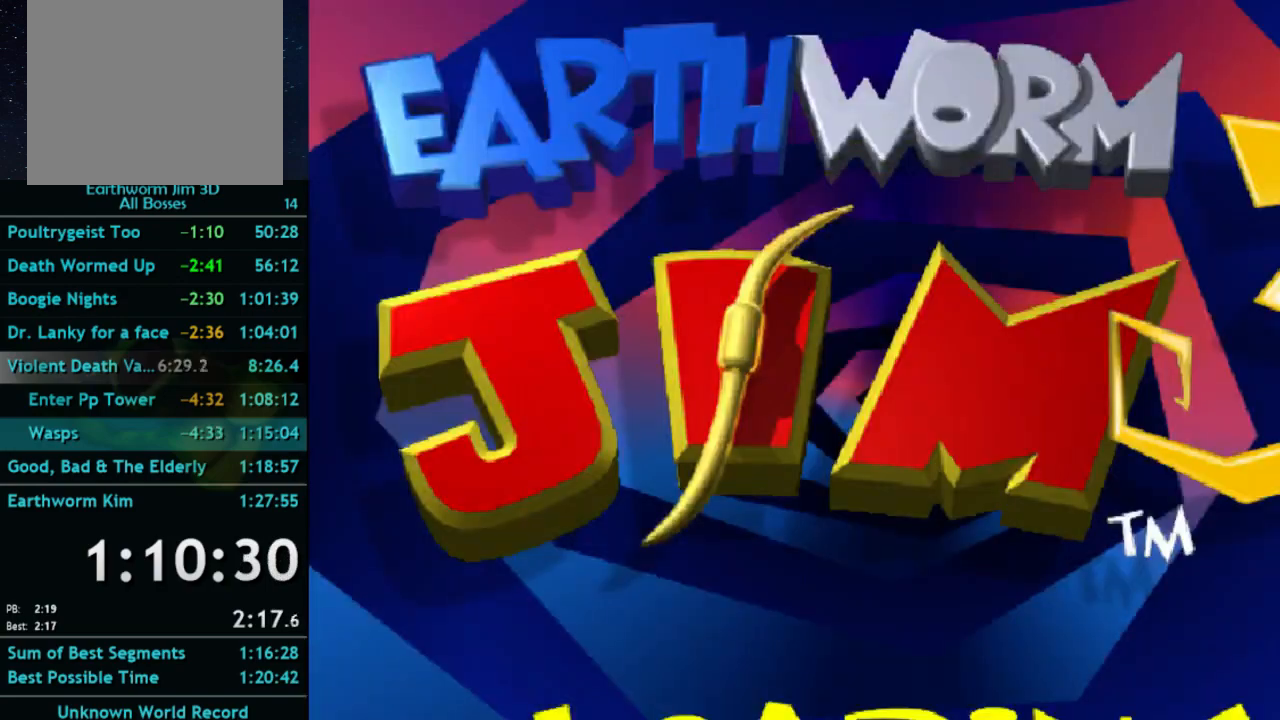
{"buttons": [], "left_stick": "down-right", "right_stick": "center", "button_events": [[67, "A", "up"]]}
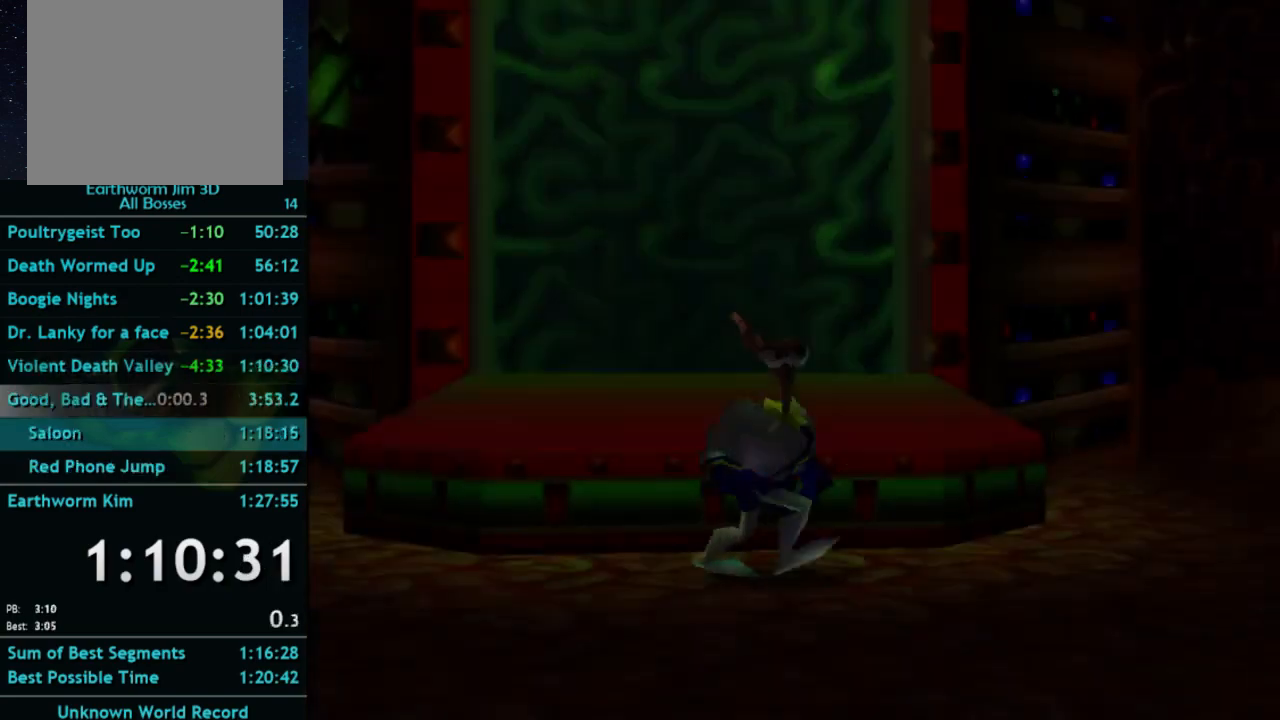
{"buttons": [], "left_stick": "down-right", "right_stick": "center", "button_events": []}
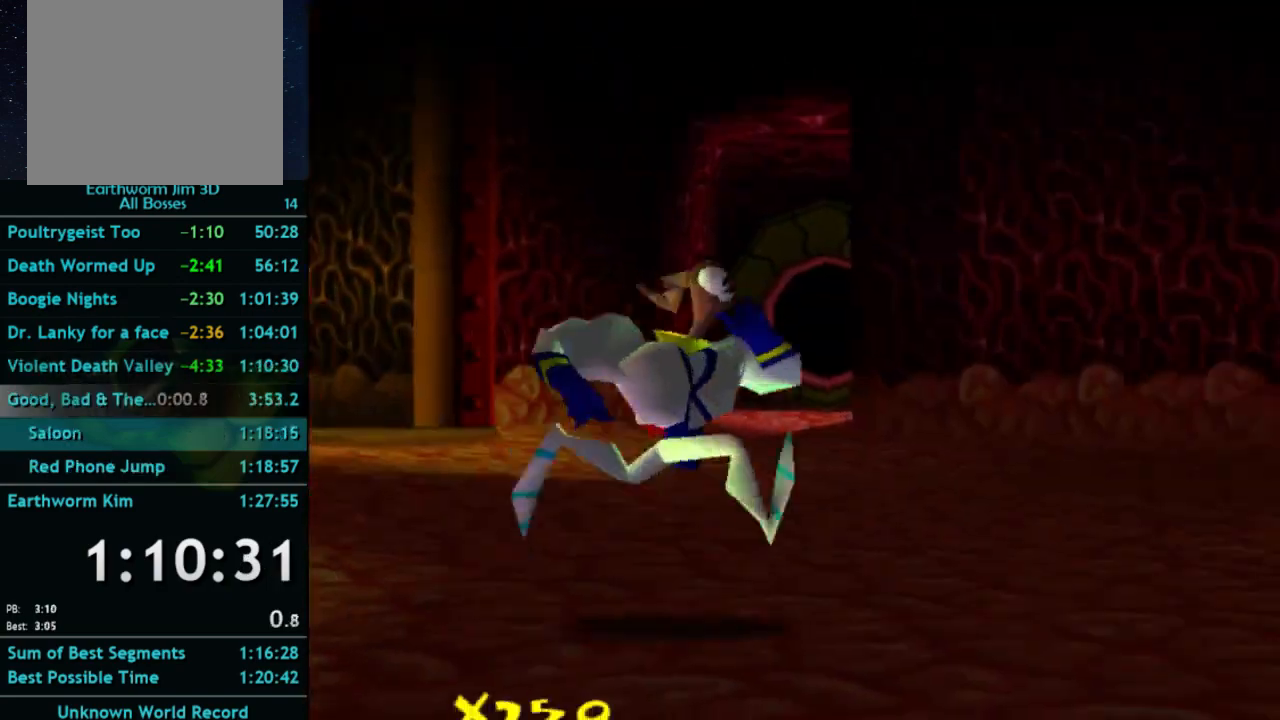
{"buttons": [], "left_stick": "down-right", "right_stick": "center", "button_events": []}
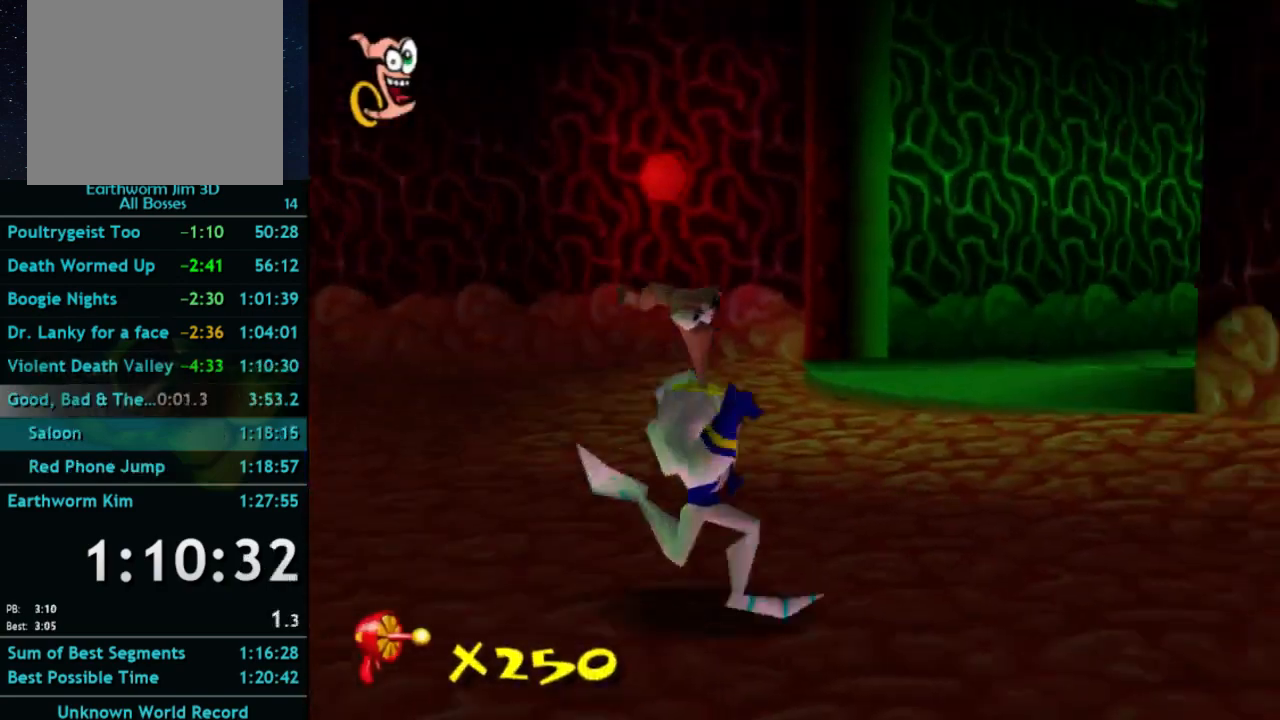
{"buttons": [], "left_stick": "right", "right_stick": "center", "button_events": [[200, "A", "down"], [300, "A", "up"], [400, "A", "down"], [500, "A", "up"]]}
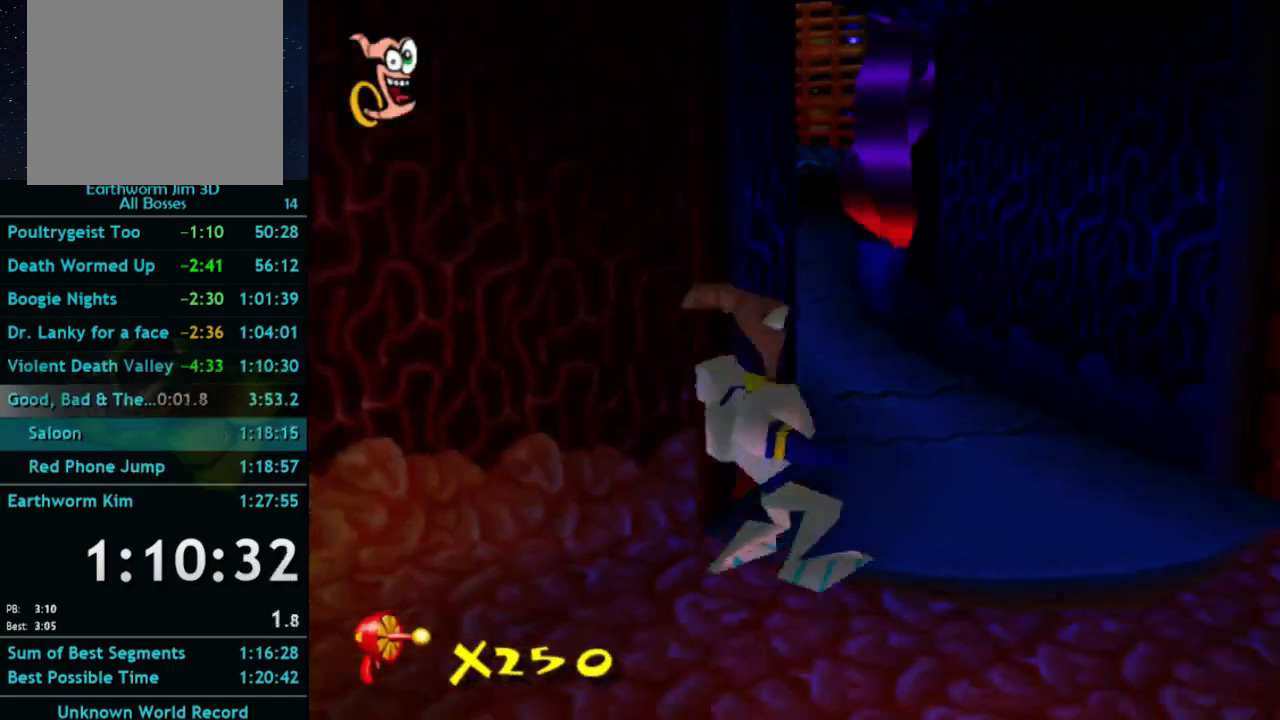
{"buttons": [], "left_stick": "up", "right_stick": "center", "button_events": []}
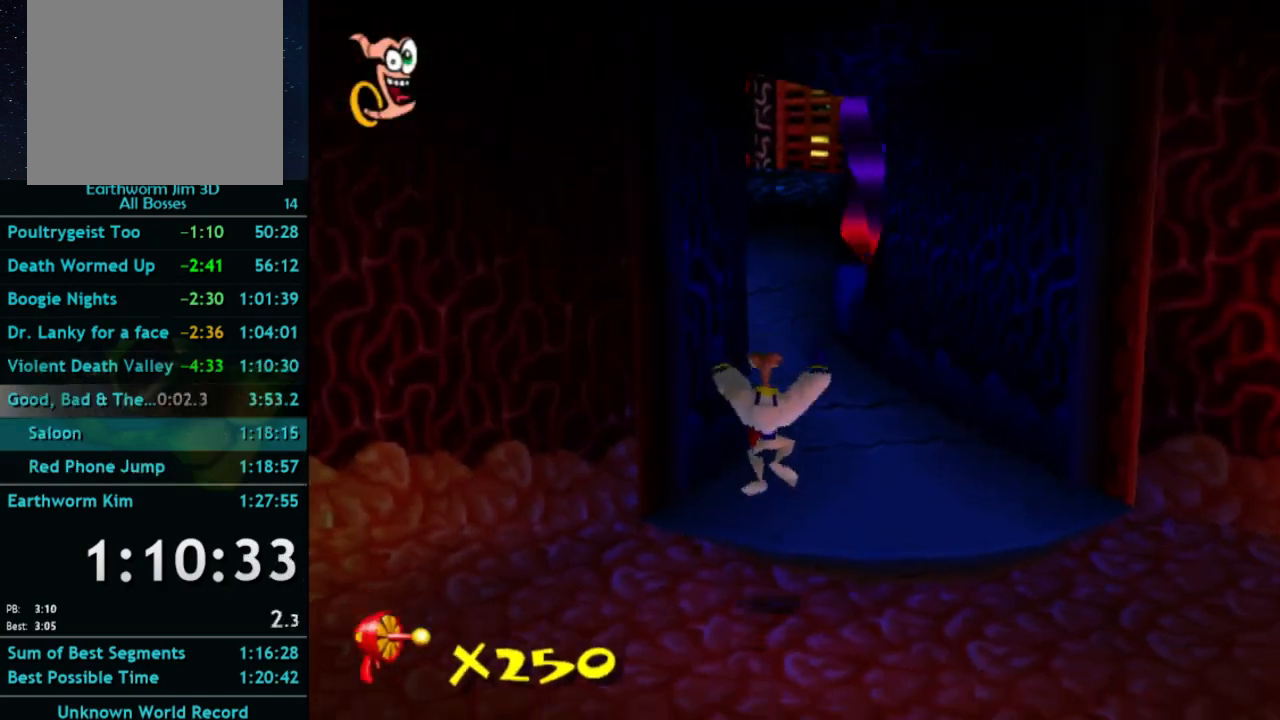
{"buttons": ["X"], "left_stick": "up", "right_stick": "center", "button_events": [[200, "A", "down"], [267, "A", "up"], [500, "X", "down"]]}
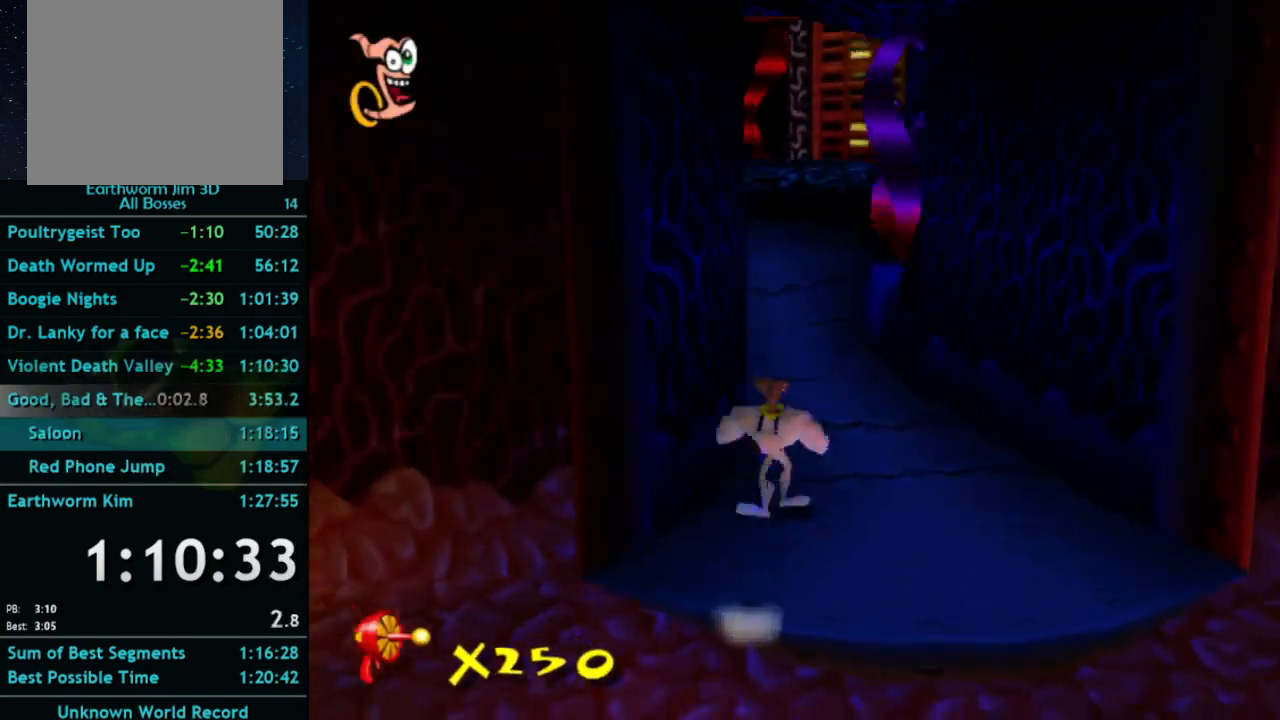
{"buttons": [], "left_stick": "up-right", "right_stick": "center", "button_events": [[100, "X", "up"], [400, "X", "down"], [467, "X", "up"]]}
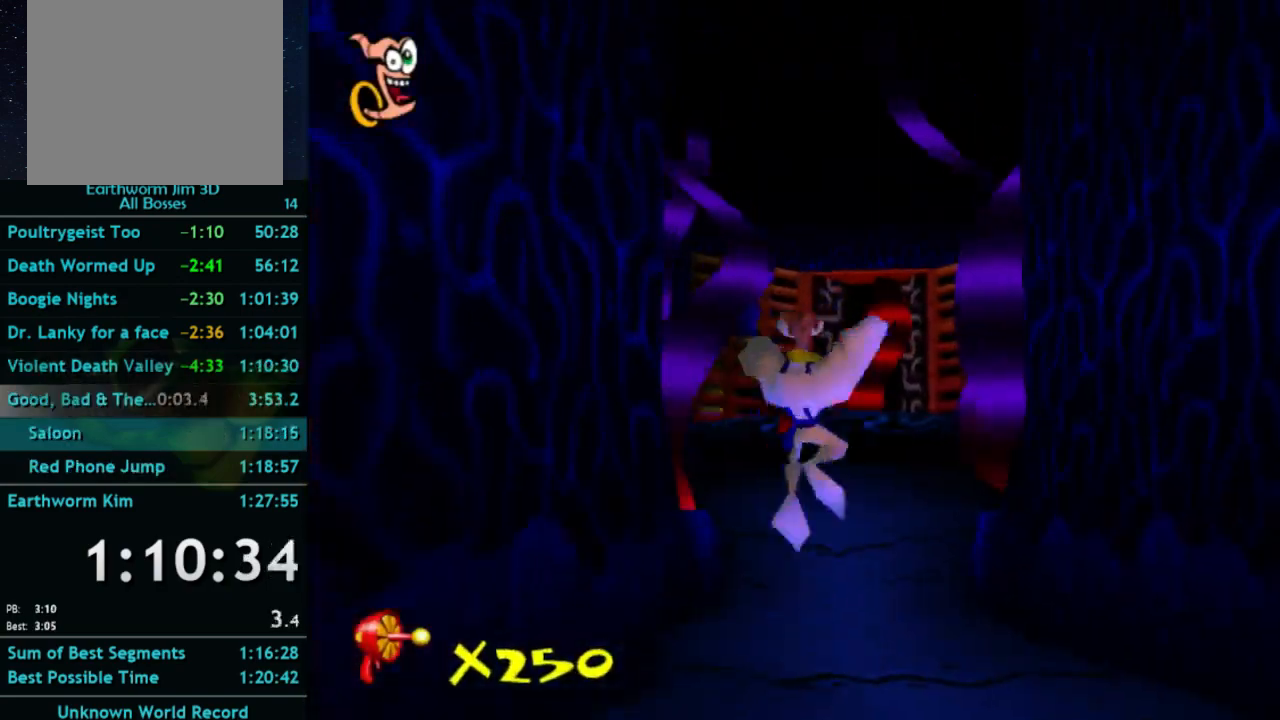
{"buttons": [], "left_stick": "up", "right_stick": "center", "button_events": [[267, "X", "down"], [333, "X", "up"]]}
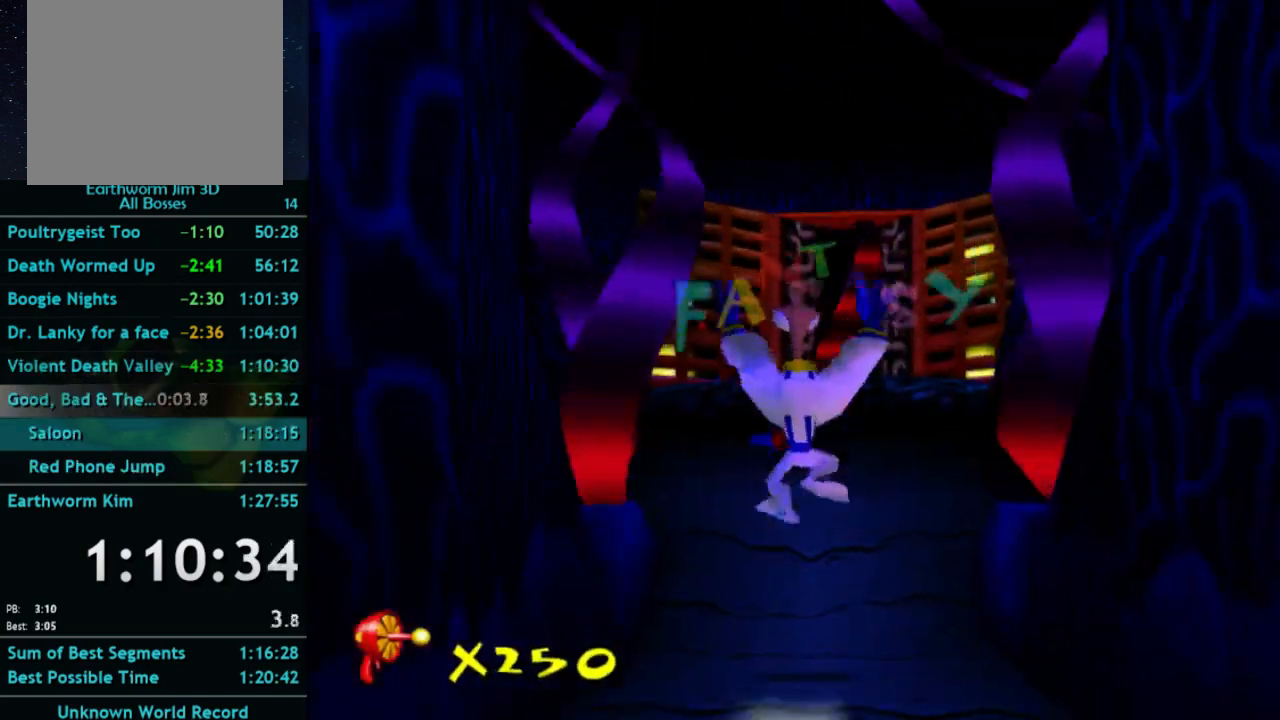
{"buttons": [], "left_stick": "up", "right_stick": "center", "button_events": [[167, "A", "down"], [167, "X", "down"], [233, "A", "up"], [233, "X", "up"]]}
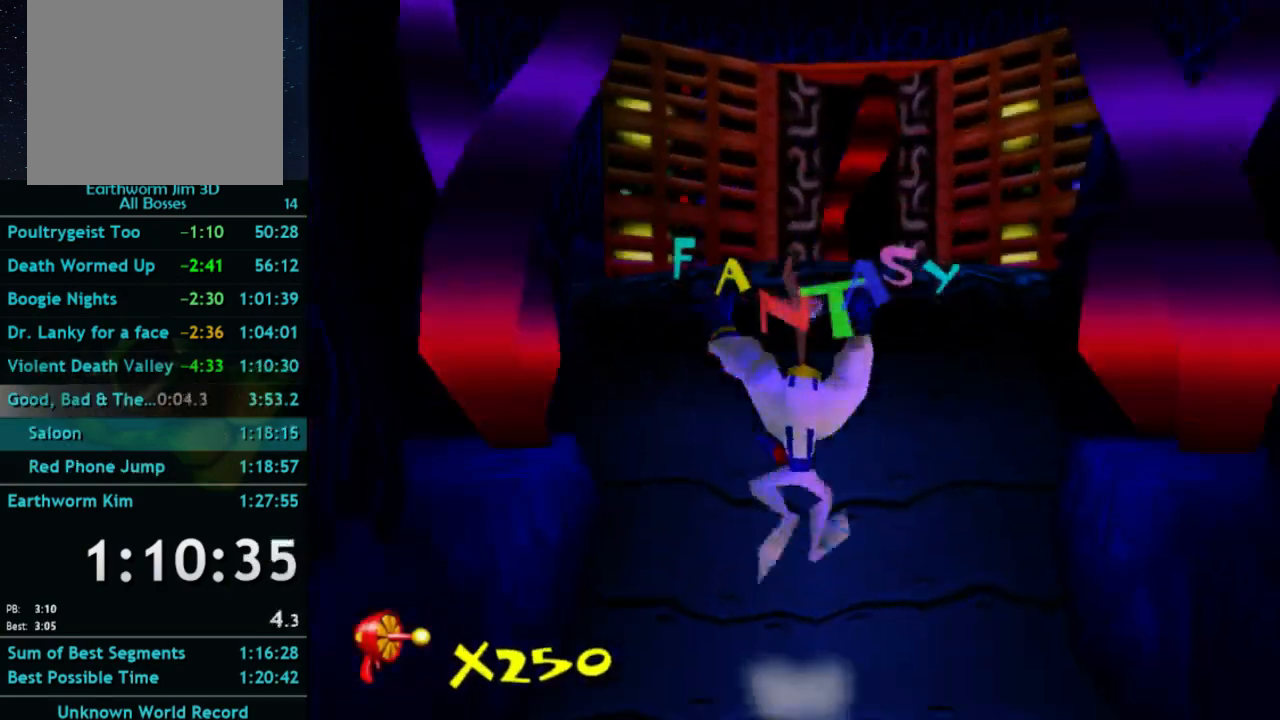
{"buttons": [], "left_stick": "up", "right_stick": "center", "button_events": [[33, "X", "down"], [100, "X", "up"], [367, "X", "down"], [433, "A", "down"], [433, "X", "up"], [500, "A", "up"]]}
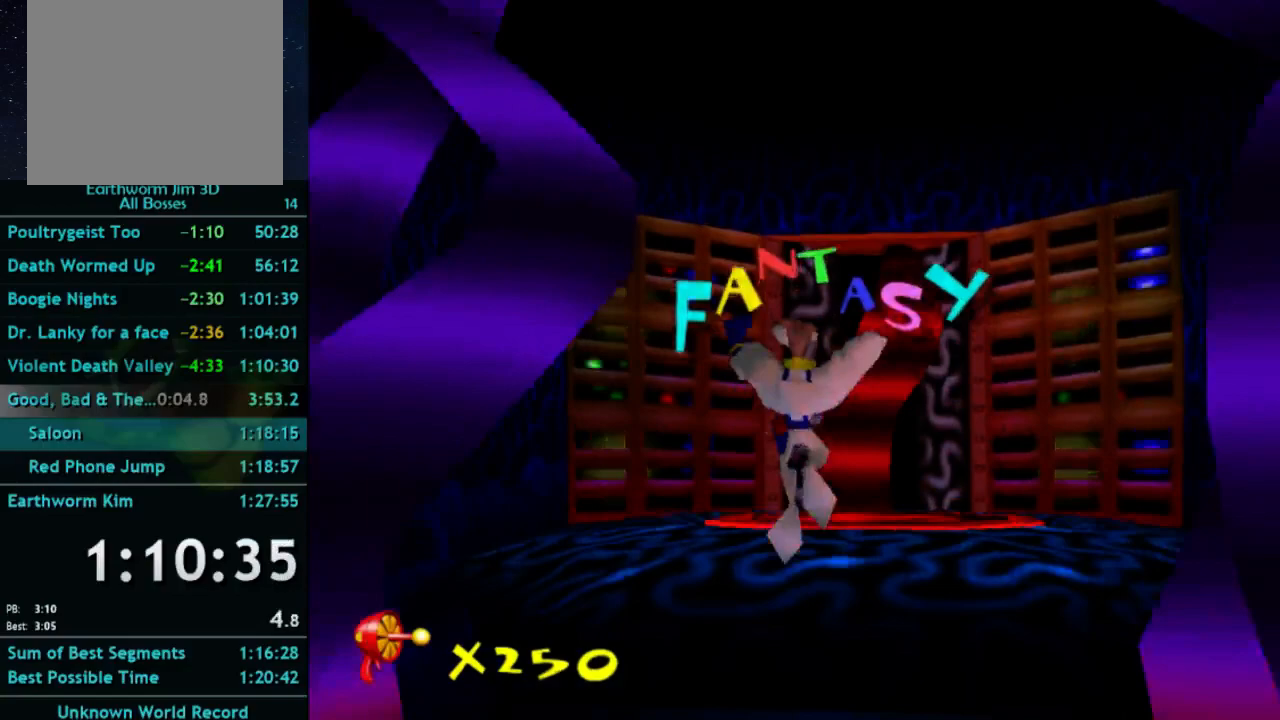
{"buttons": [], "left_stick": "up", "right_stick": "center", "button_events": [[233, "A", "down"], [300, "A", "up"]]}
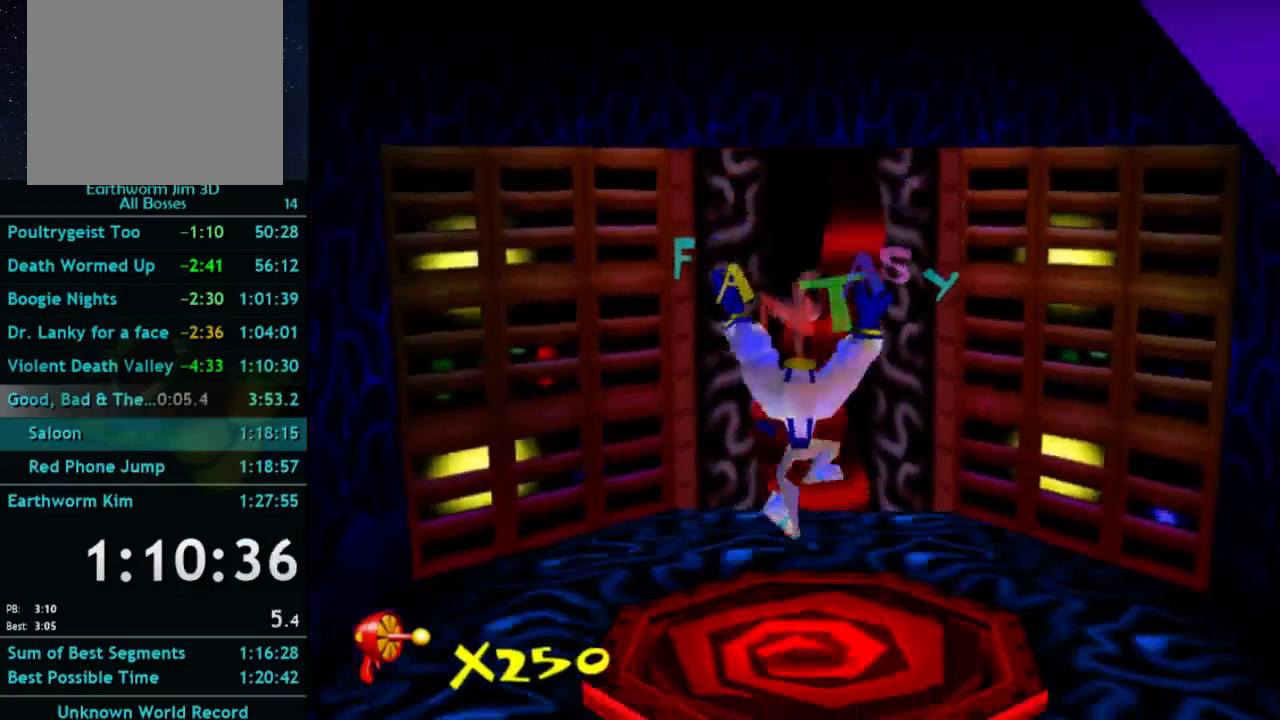
{"buttons": [], "left_stick": "center", "right_stick": "center", "button_events": []}